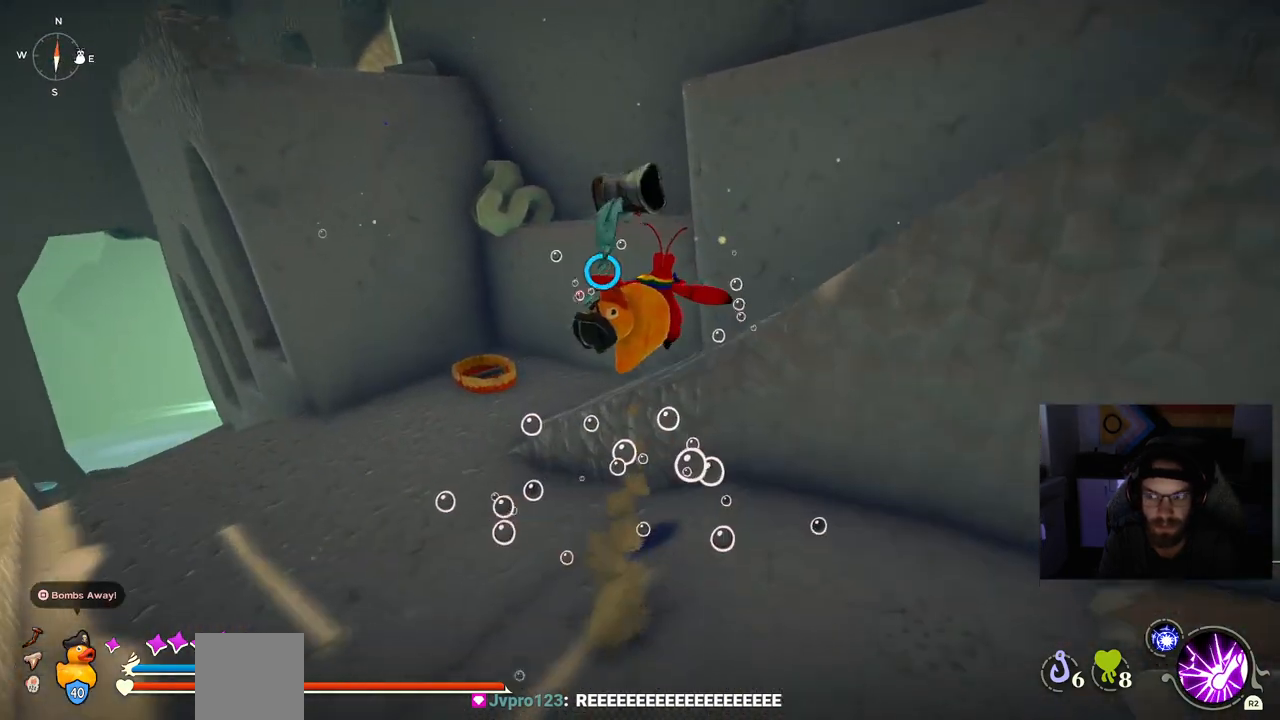
Gameplay with a controller (PlayStation layout); each line is a JSON object with the inputs held at the frame after it. "events" lists button and stick changes between this image and that frame as [ms after this image, input, new state], when the widget could be followed in between. Not read: R1.
{"buttons": [], "left_stick": "up-right", "right_stick": "center", "events": [[33, "CROSS", "up"], [250, "right_stick", "center"]]}
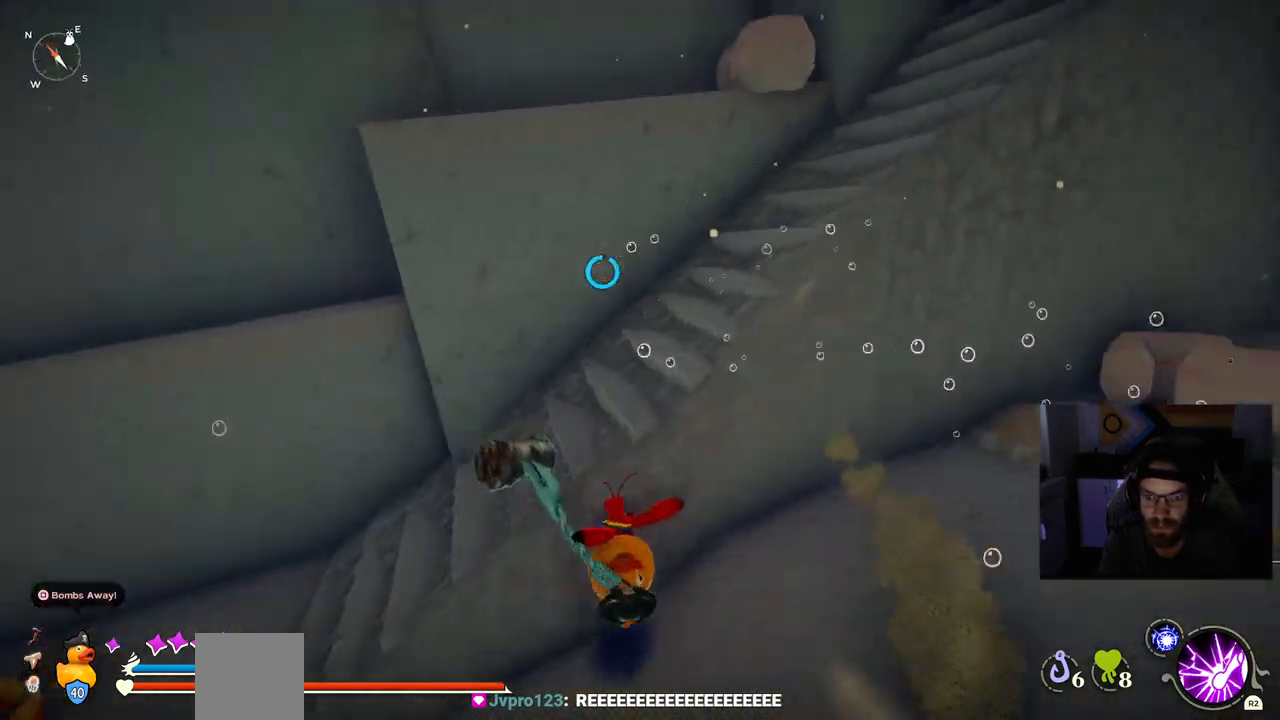
{"buttons": ["CROSS"], "left_stick": "up-left", "right_stick": "center", "events": [[100, "left_stick", "up"], [200, "CROSS", "down"], [300, "left_stick", "up-left"]]}
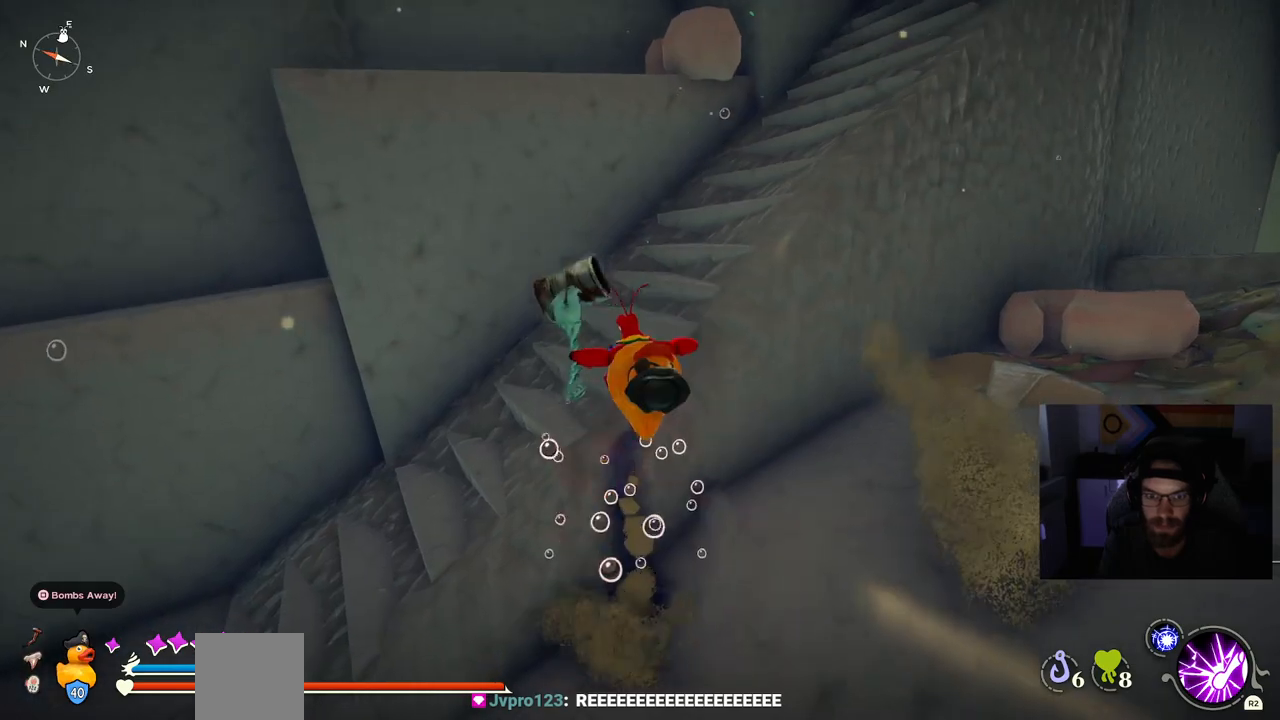
{"buttons": ["CIRCLE"], "left_stick": "up", "right_stick": "center", "events": [[50, "left_stick", "up"], [67, "CROSS", "up"], [233, "CIRCLE", "down"]]}
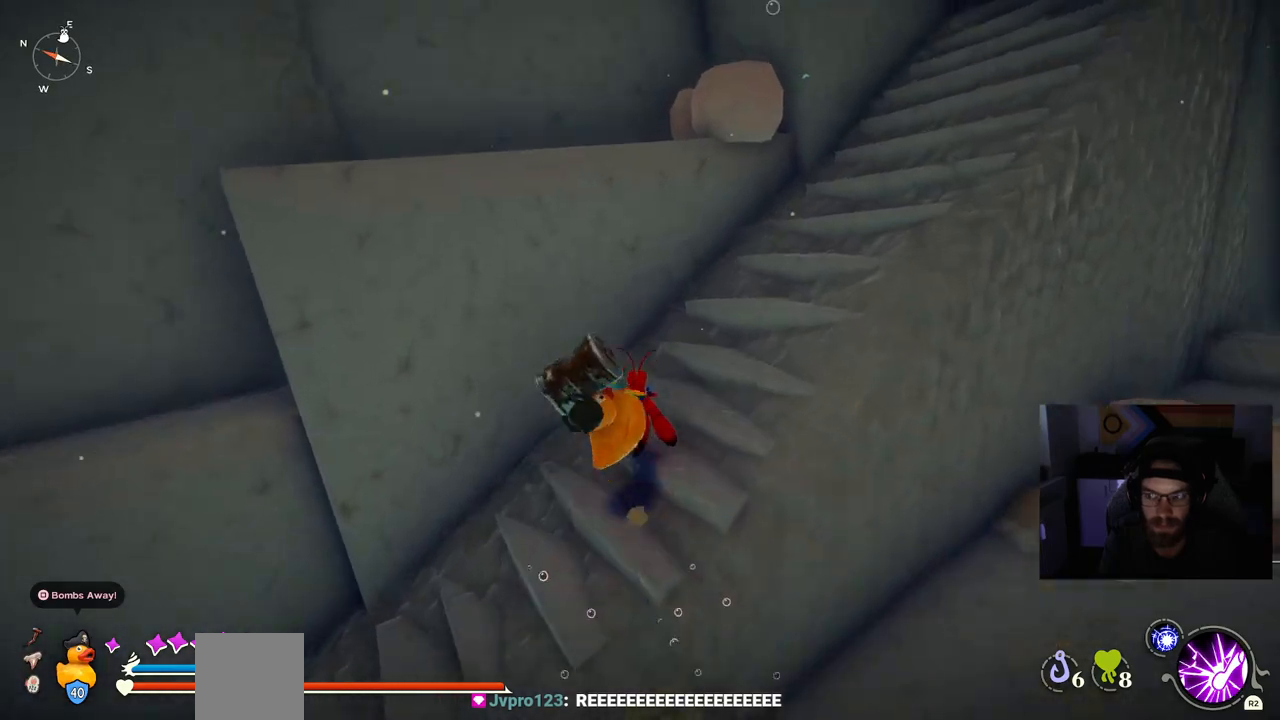
{"buttons": ["CIRCLE"], "left_stick": "up-right", "right_stick": "center", "events": [[117, "left_stick", "up-right"]]}
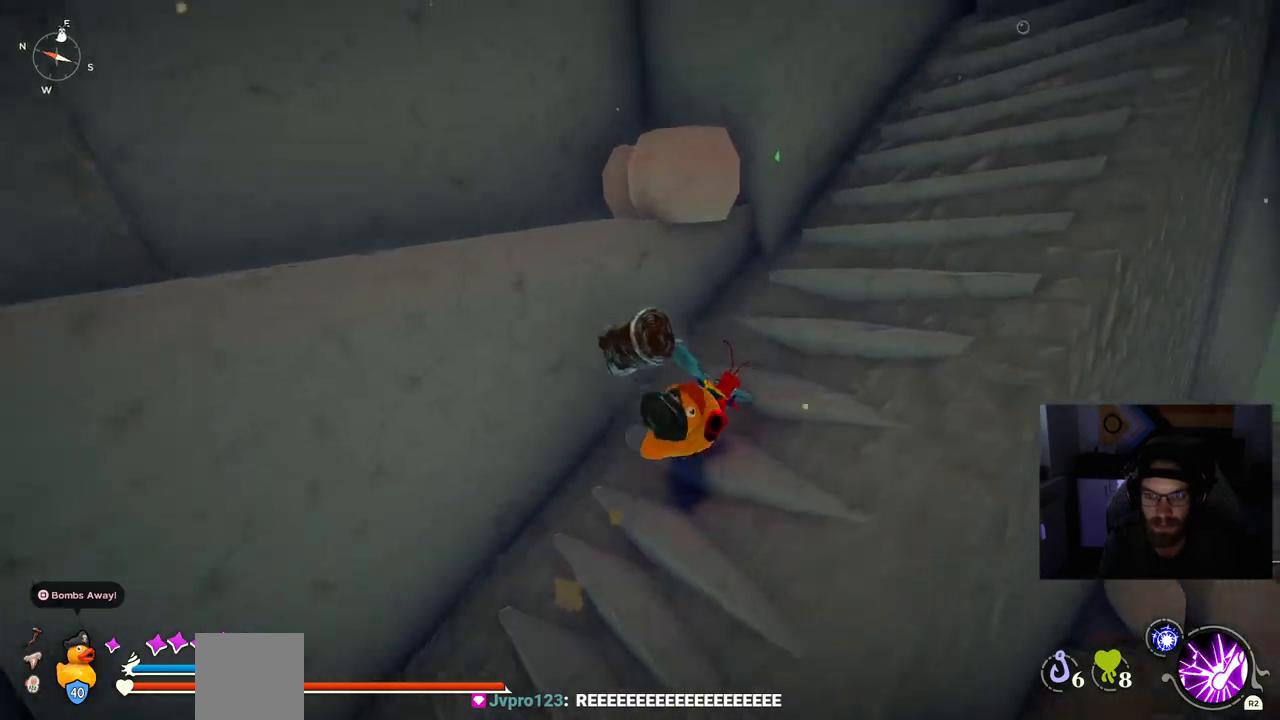
{"buttons": ["CIRCLE"], "left_stick": "up-right", "right_stick": "center", "events": []}
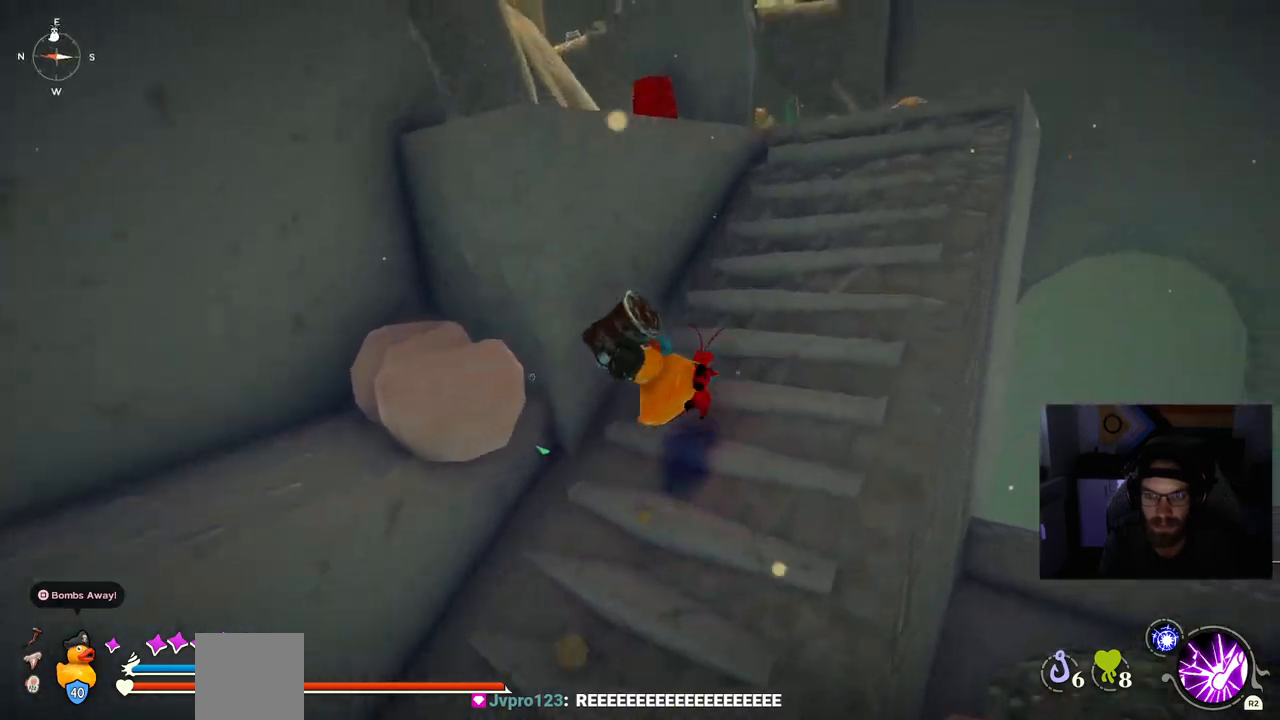
{"buttons": [], "left_stick": "up-right", "right_stick": "center", "events": [[400, "CIRCLE", "up"]]}
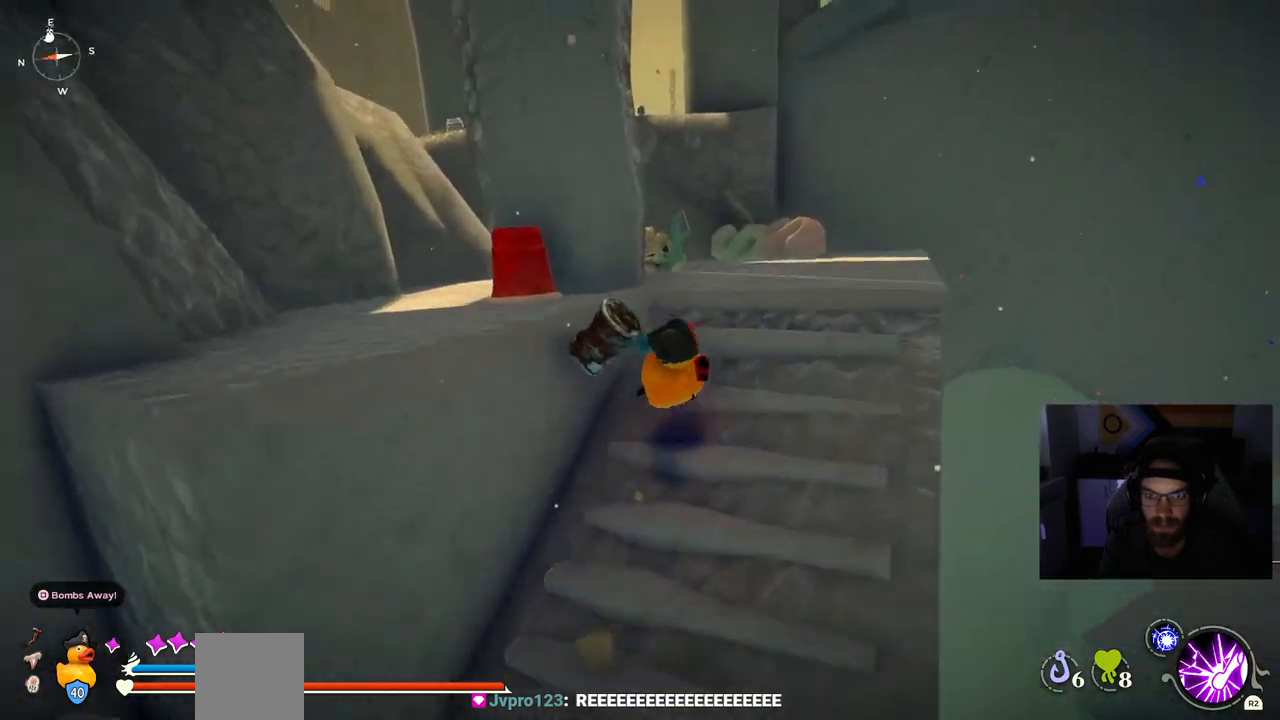
{"buttons": [], "left_stick": "up-right", "right_stick": "left", "events": [[50, "right_stick", "left"]]}
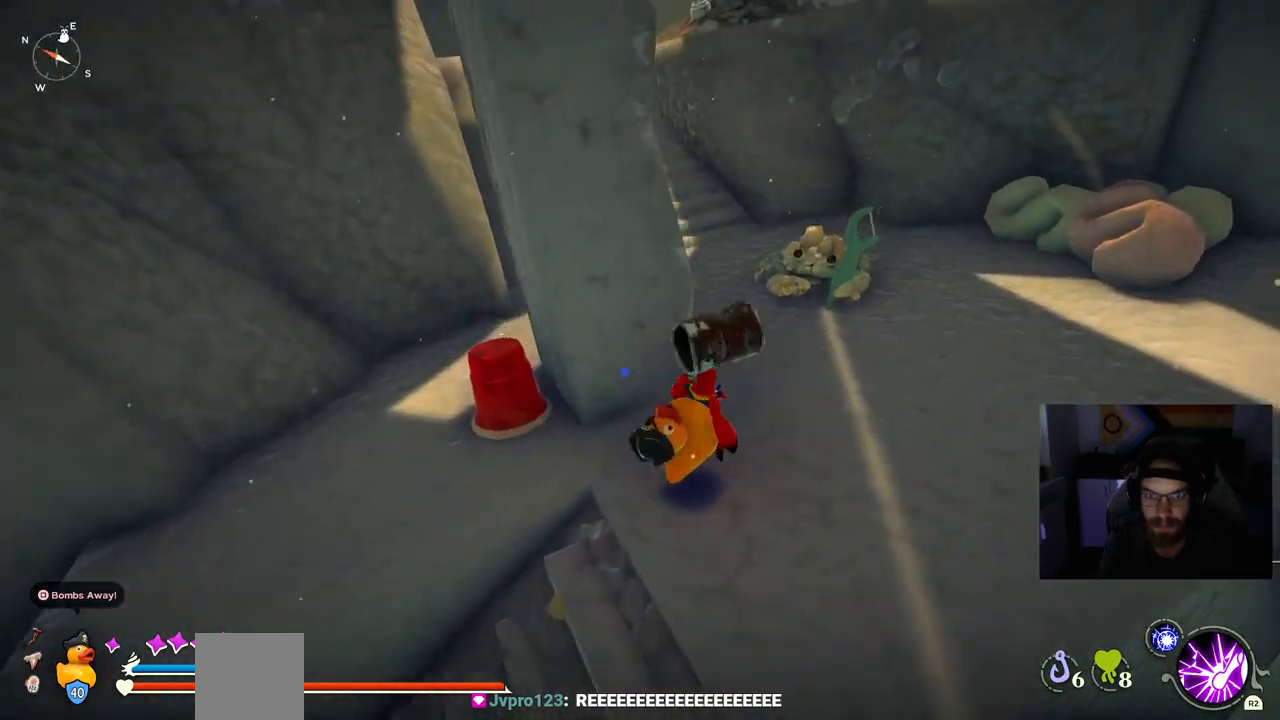
{"buttons": [], "left_stick": "up", "right_stick": "center", "events": [[250, "right_stick", "center"], [350, "left_stick", "up"]]}
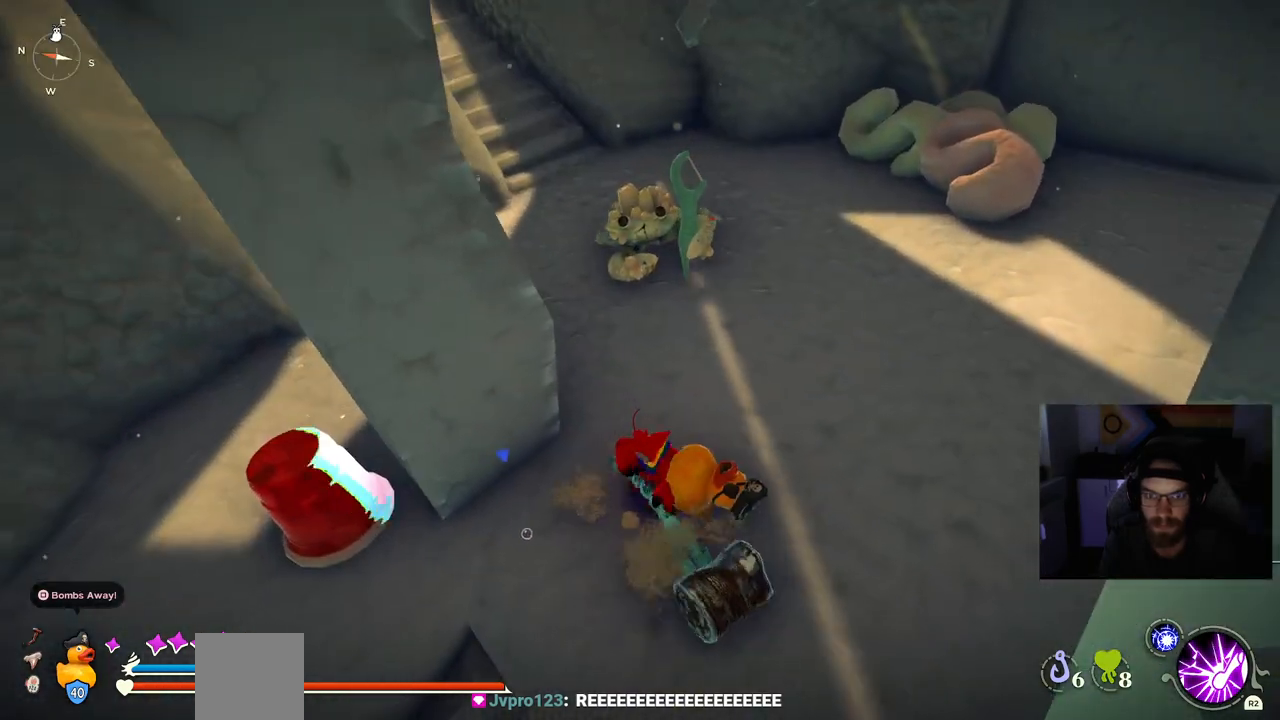
{"buttons": [], "left_stick": "up", "right_stick": "left", "events": [[467, "right_stick", "left"]]}
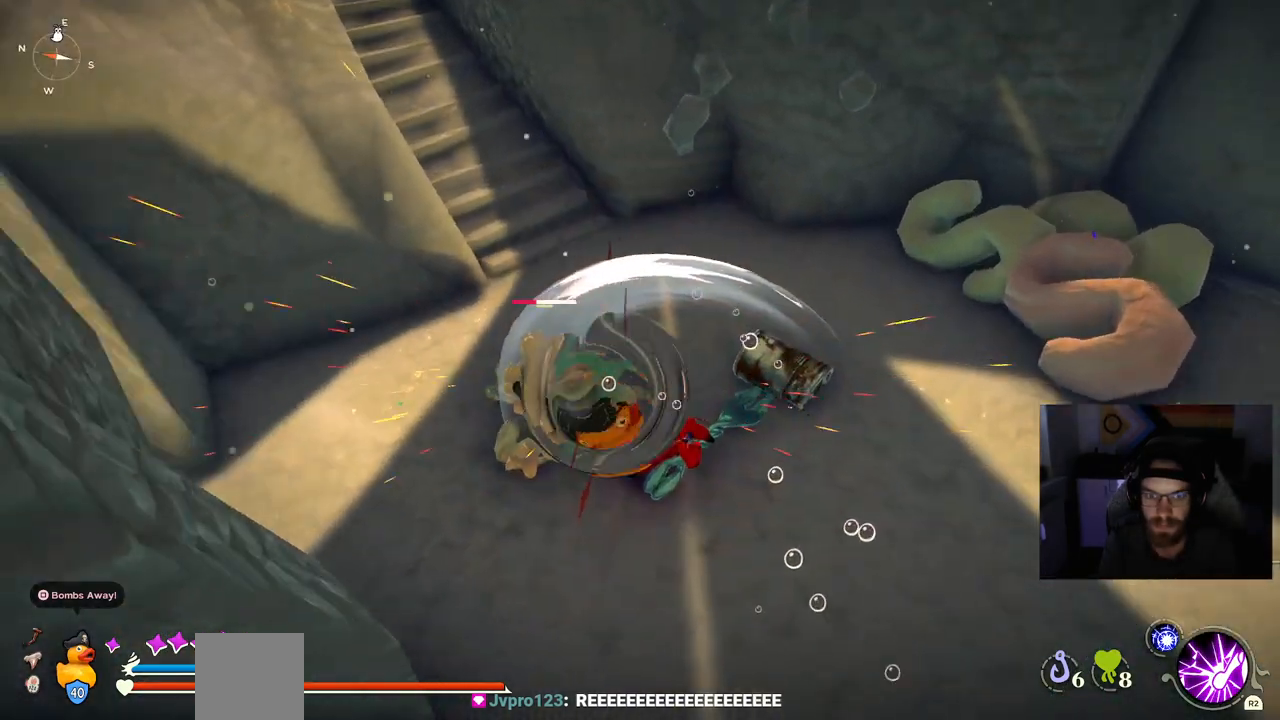
{"buttons": [], "left_stick": "up", "right_stick": "left", "events": []}
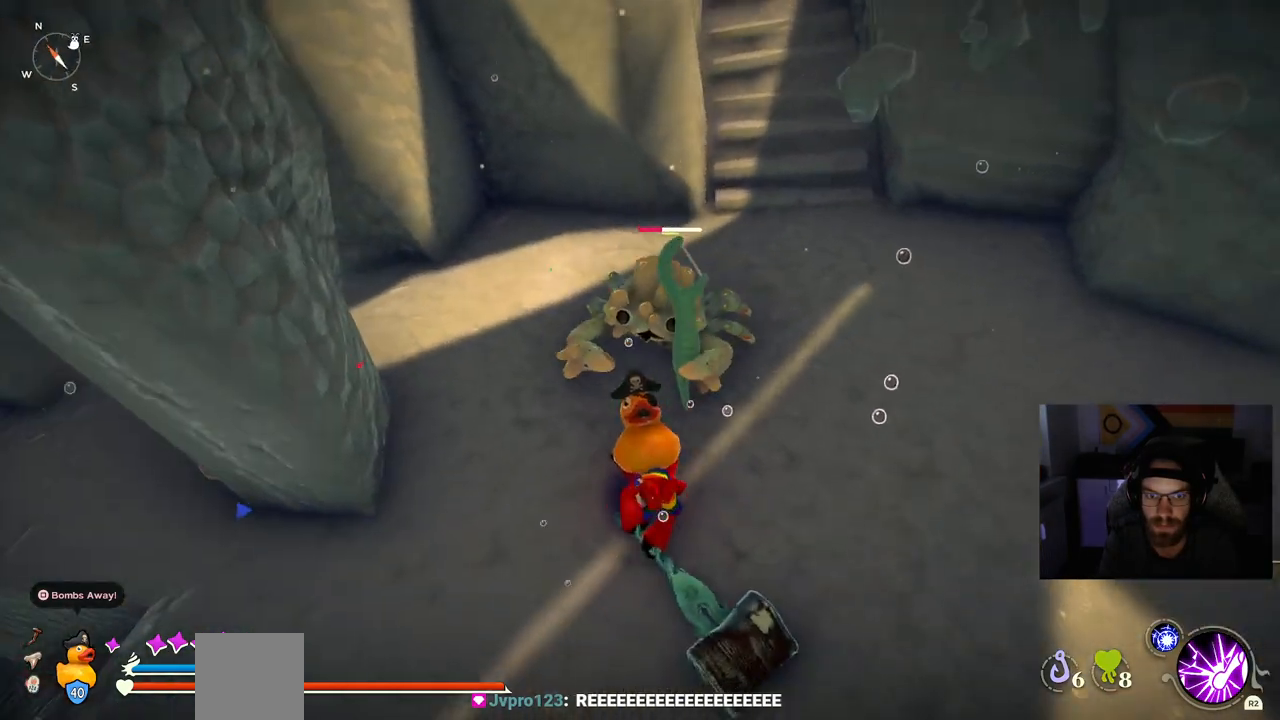
{"buttons": [], "left_stick": "up", "right_stick": "left", "events": []}
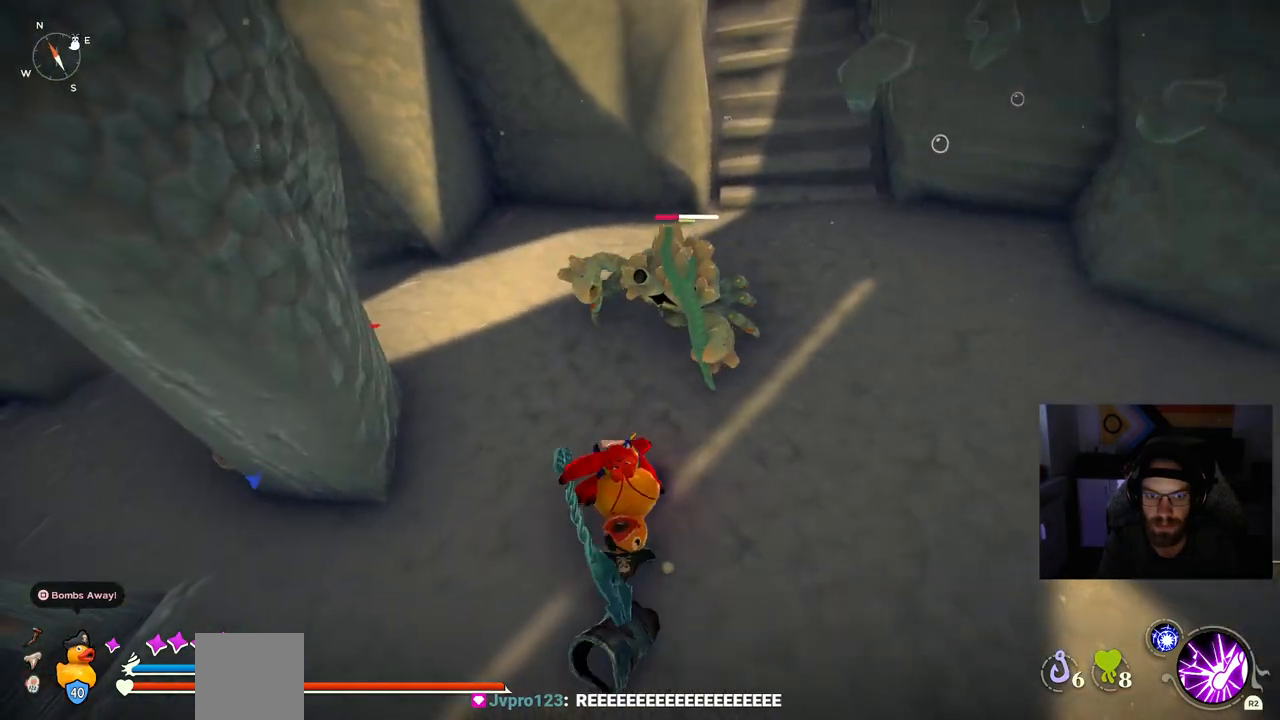
{"buttons": [], "left_stick": "up", "right_stick": "center", "events": [[167, "right_stick", "center"]]}
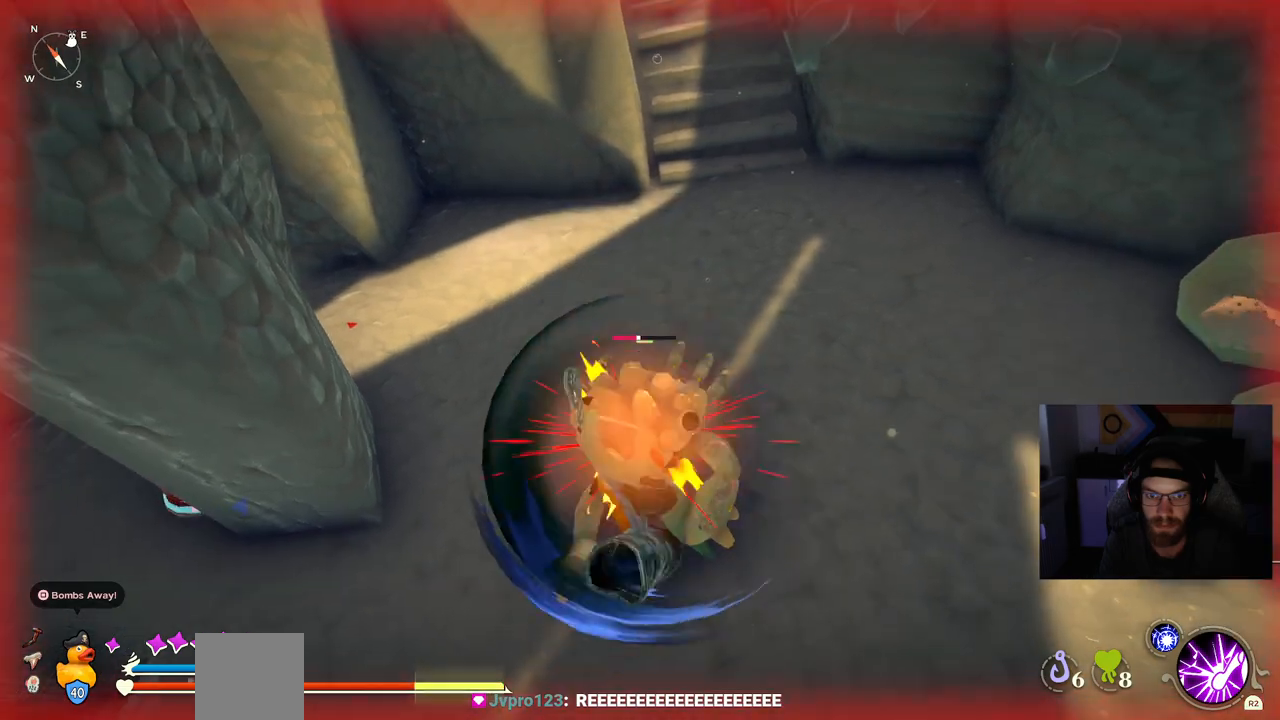
{"buttons": [], "left_stick": "center", "right_stick": "center", "events": [[300, "left_stick", "center"]]}
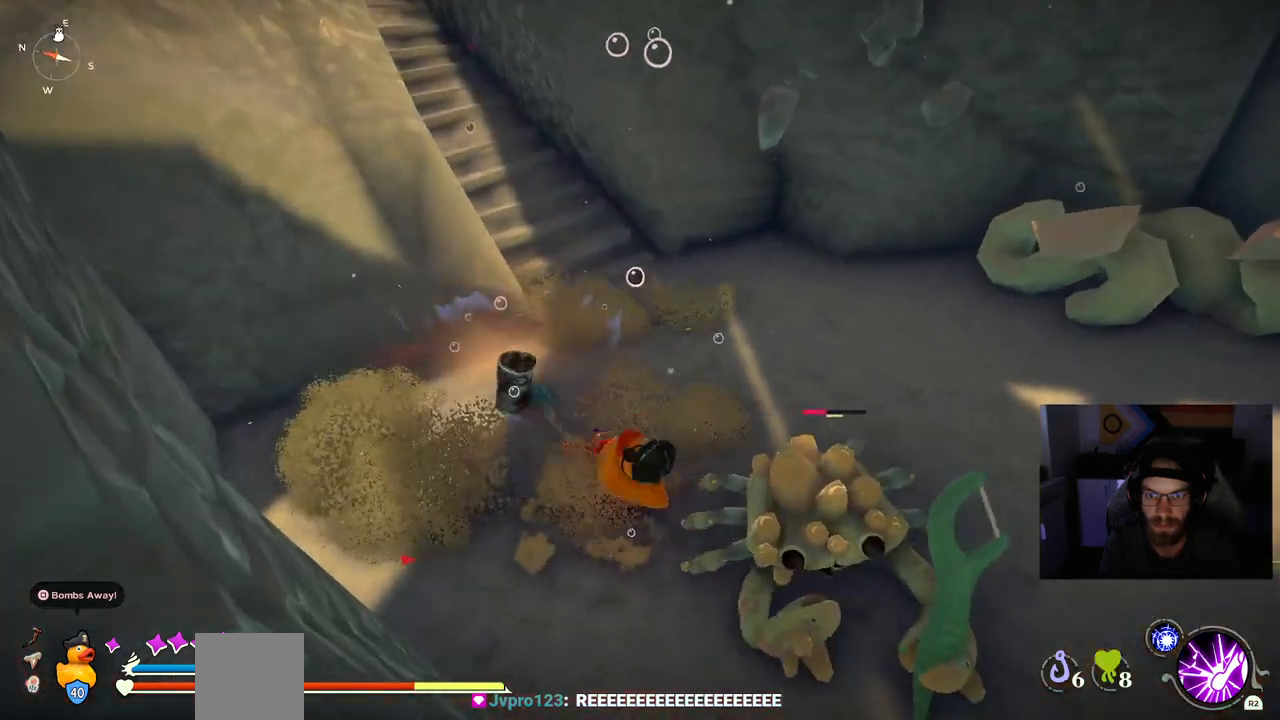
{"buttons": [], "left_stick": "down-right", "right_stick": "center", "events": [[117, "left_stick", "down-right"]]}
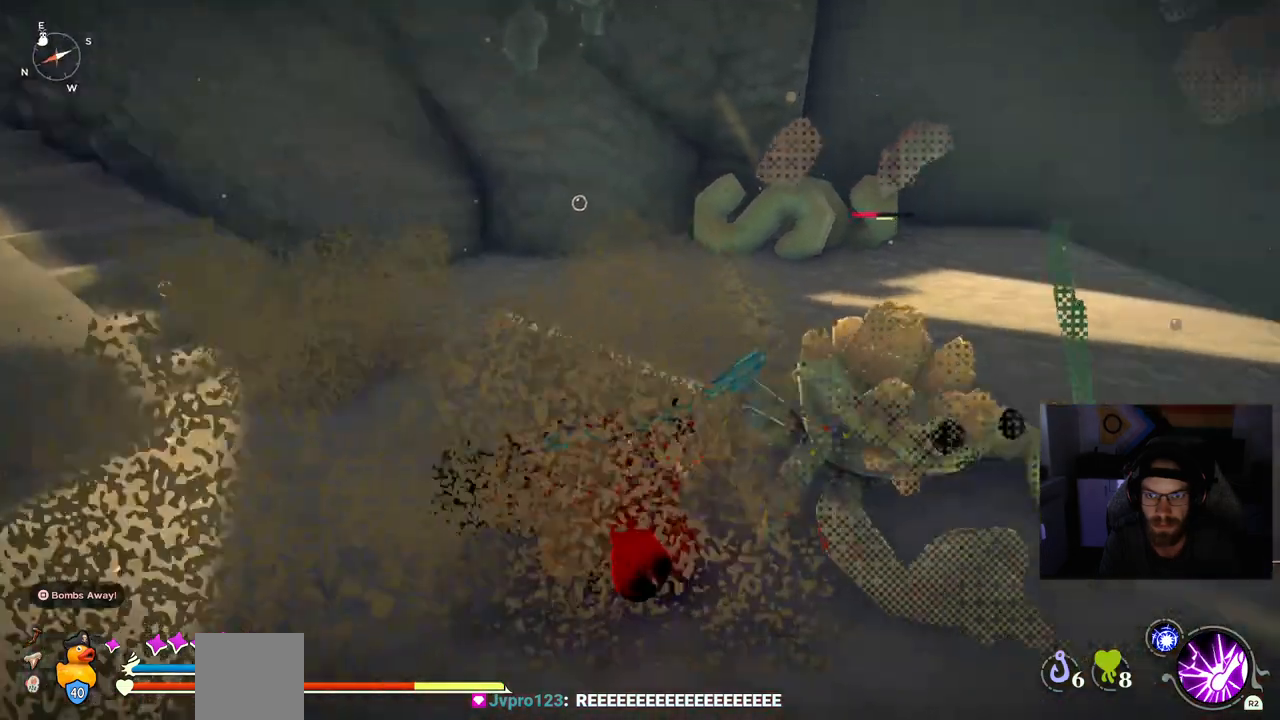
{"buttons": [], "left_stick": "up-right", "right_stick": "center", "events": [[250, "left_stick", "up-right"]]}
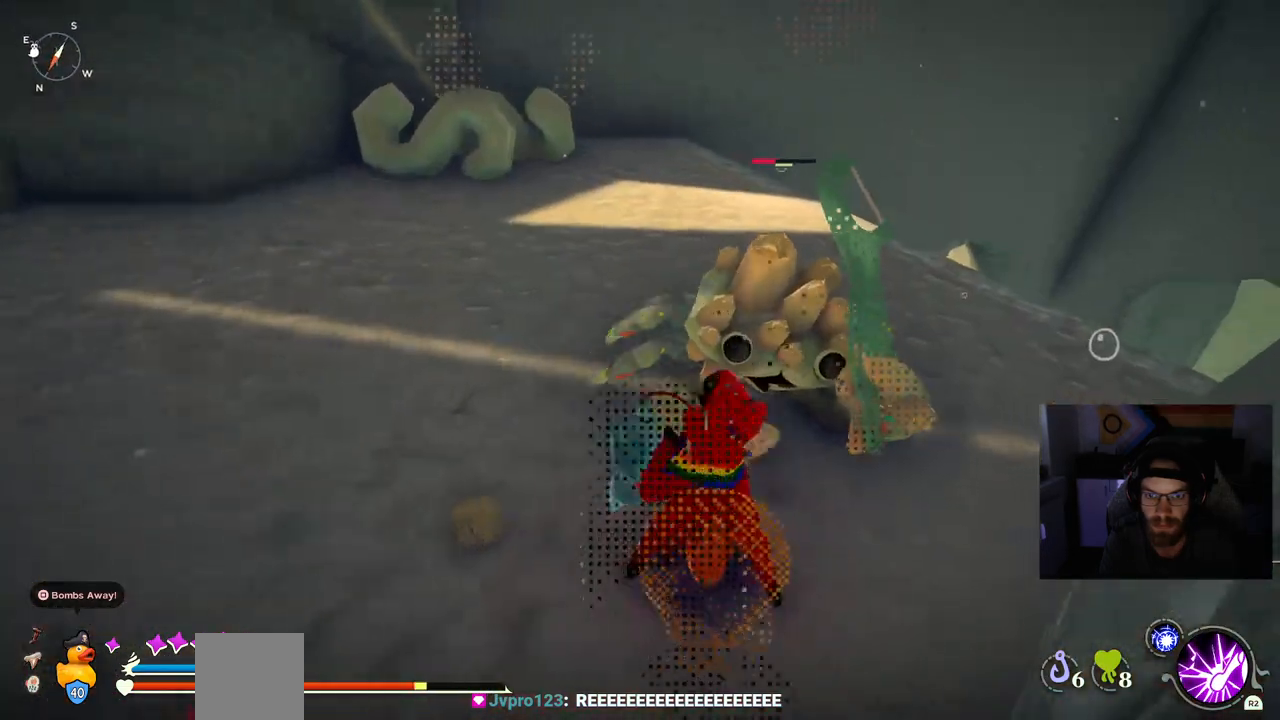
{"buttons": [], "left_stick": "up-right", "right_stick": "center", "events": []}
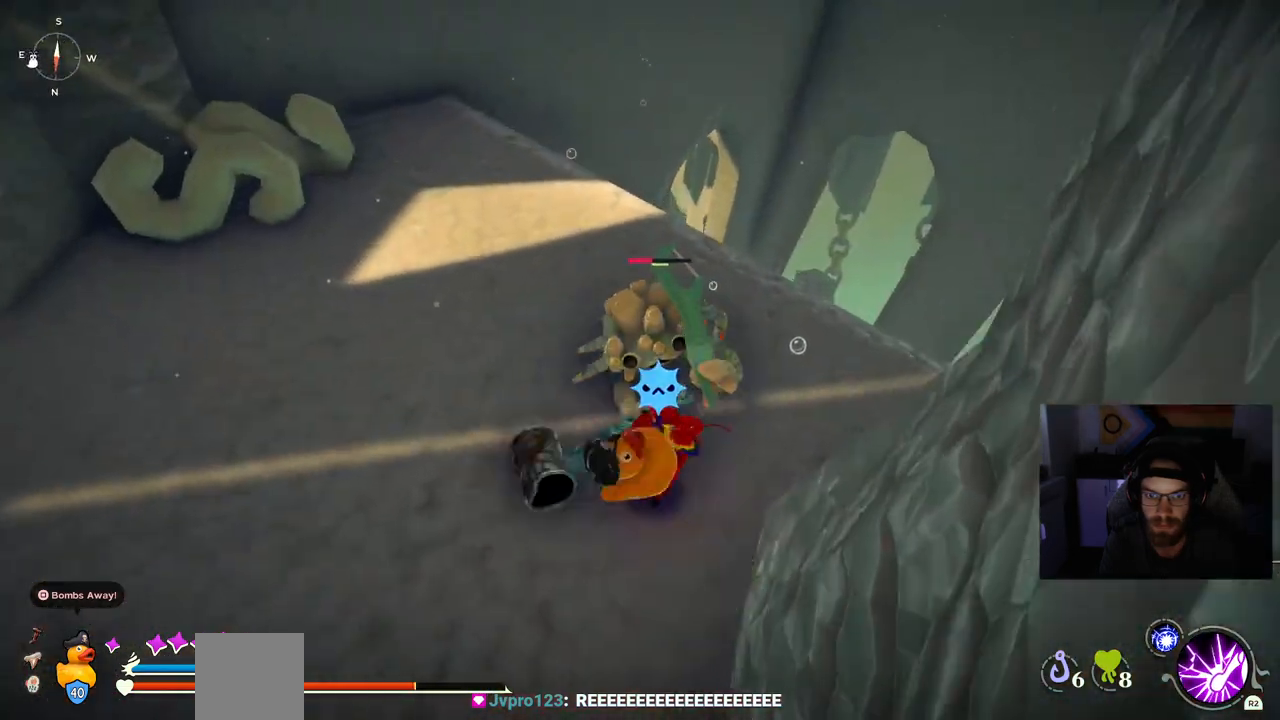
{"buttons": [], "left_stick": "up", "right_stick": "center", "events": [[200, "left_stick", "up"]]}
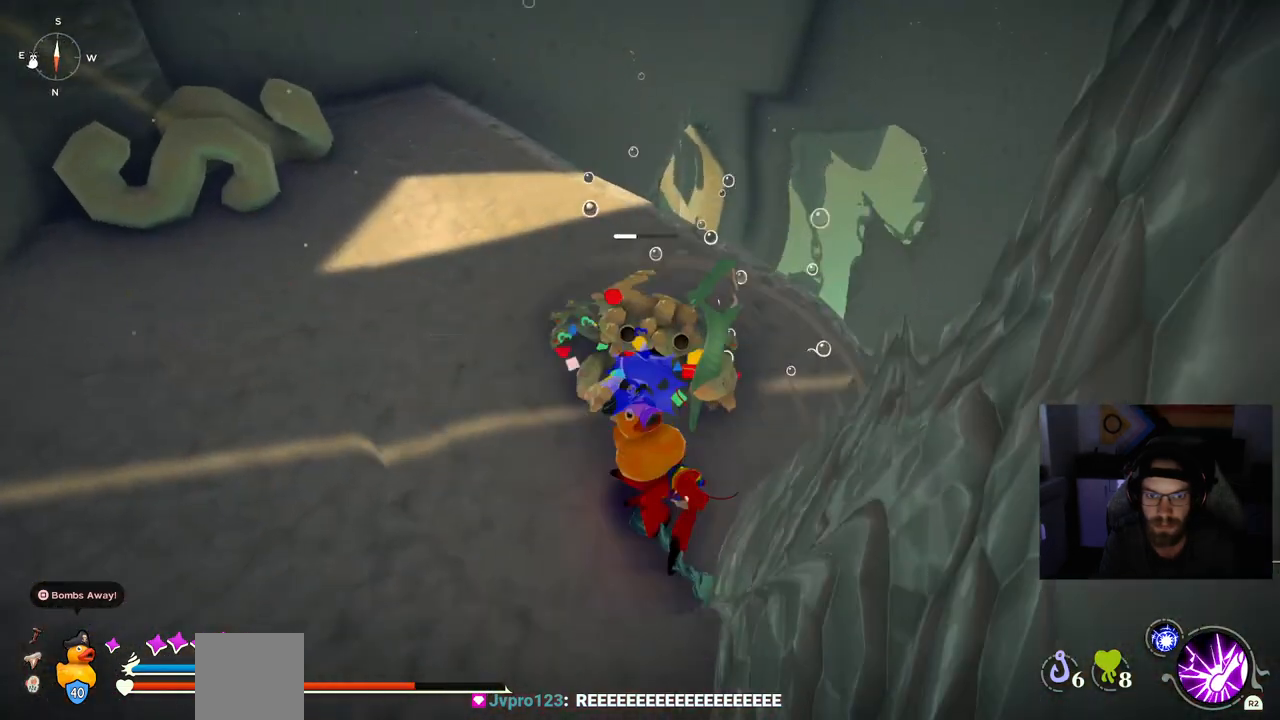
{"buttons": [], "left_stick": "up", "right_stick": "center", "events": []}
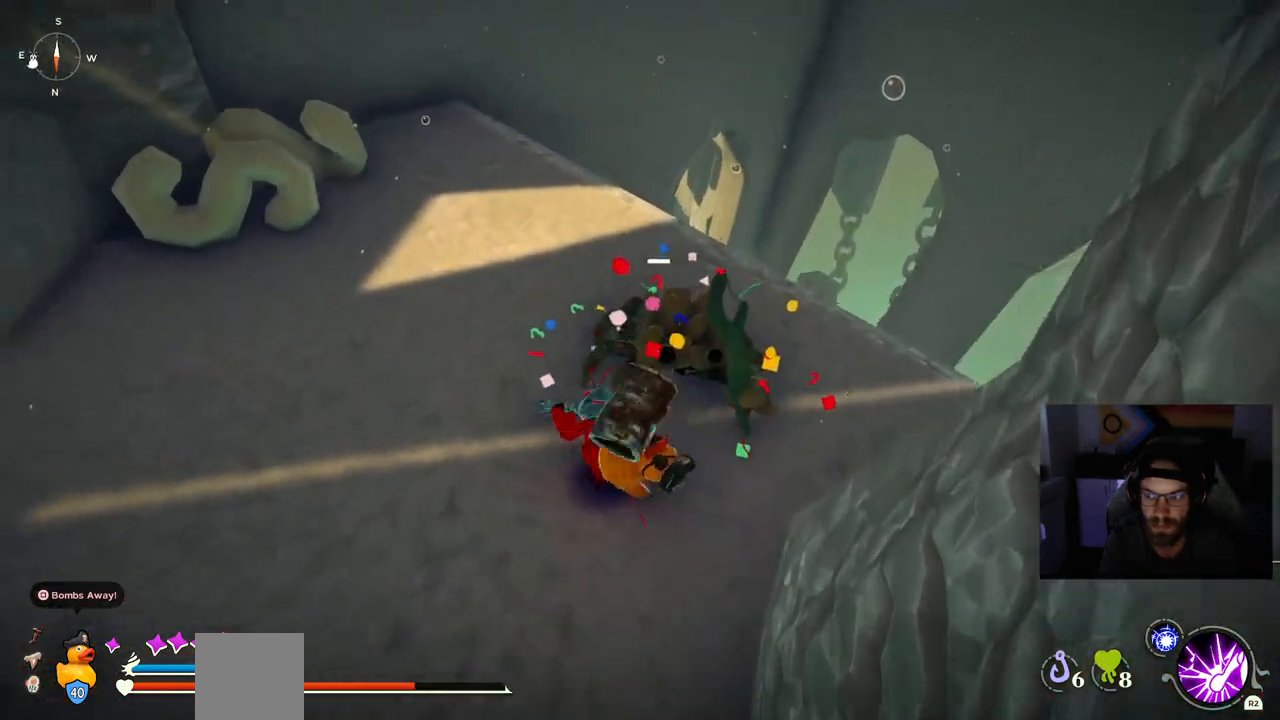
{"buttons": [], "left_stick": "up", "right_stick": "center", "events": []}
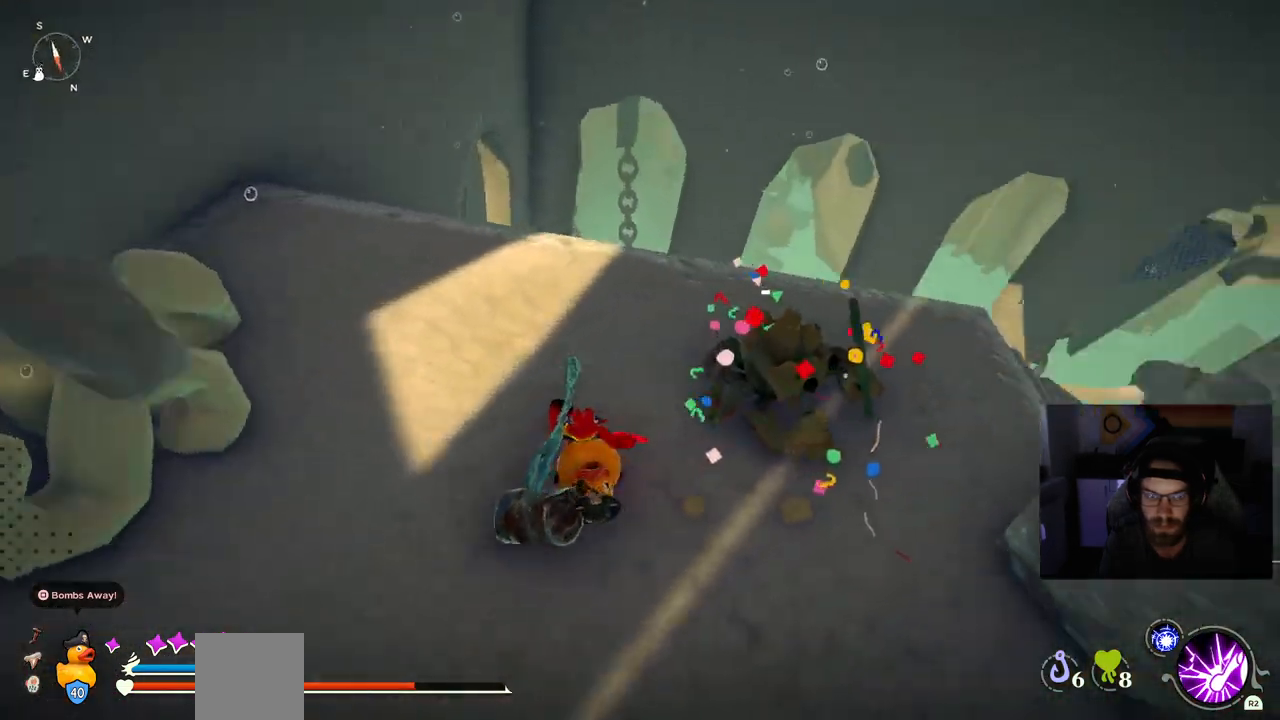
{"buttons": [], "left_stick": "down-left", "right_stick": "center", "events": [[467, "left_stick", "down-left"]]}
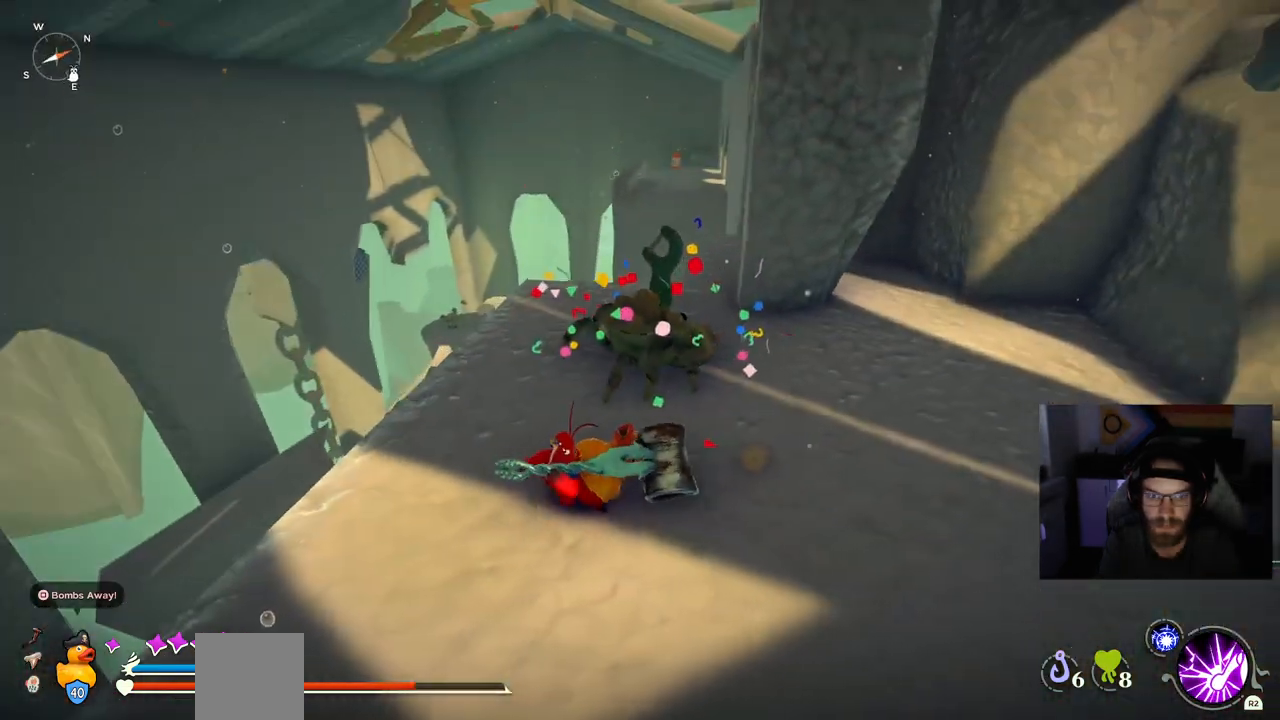
{"buttons": [], "left_stick": "up-left", "right_stick": "center", "events": [[450, "left_stick", "up-left"]]}
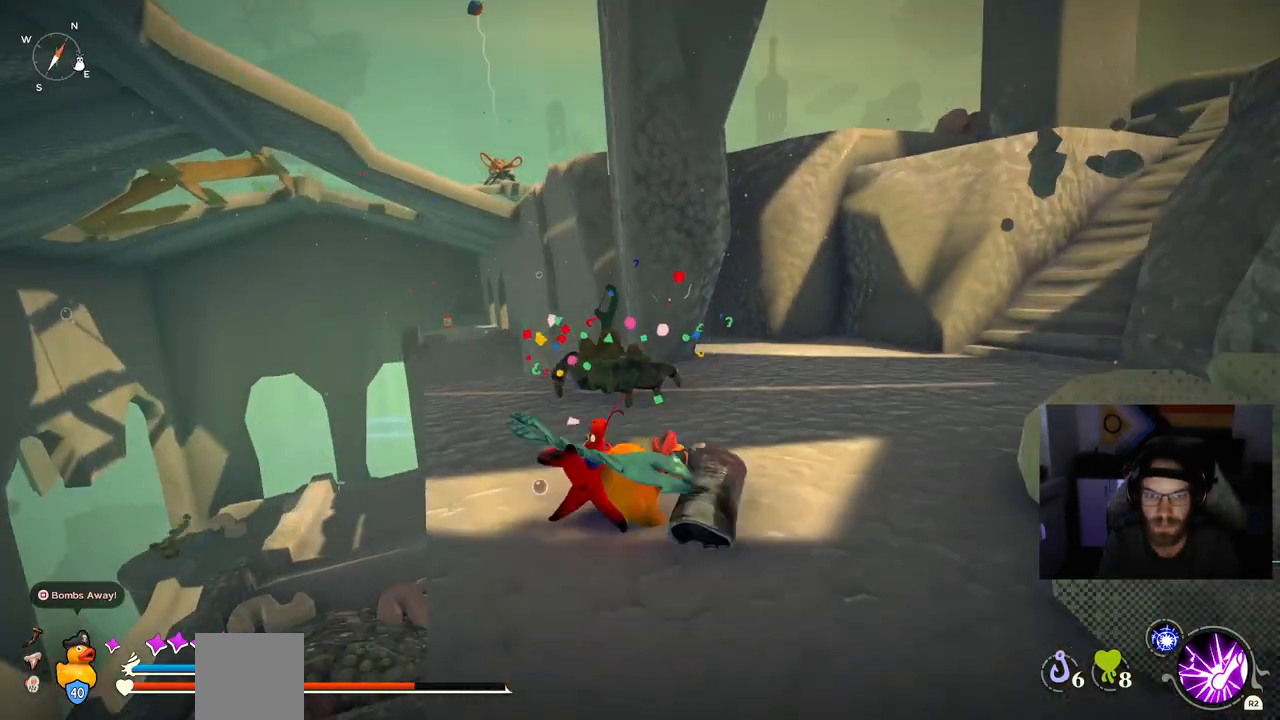
{"buttons": [], "left_stick": "center", "right_stick": "center", "events": [[233, "left_stick", "center"]]}
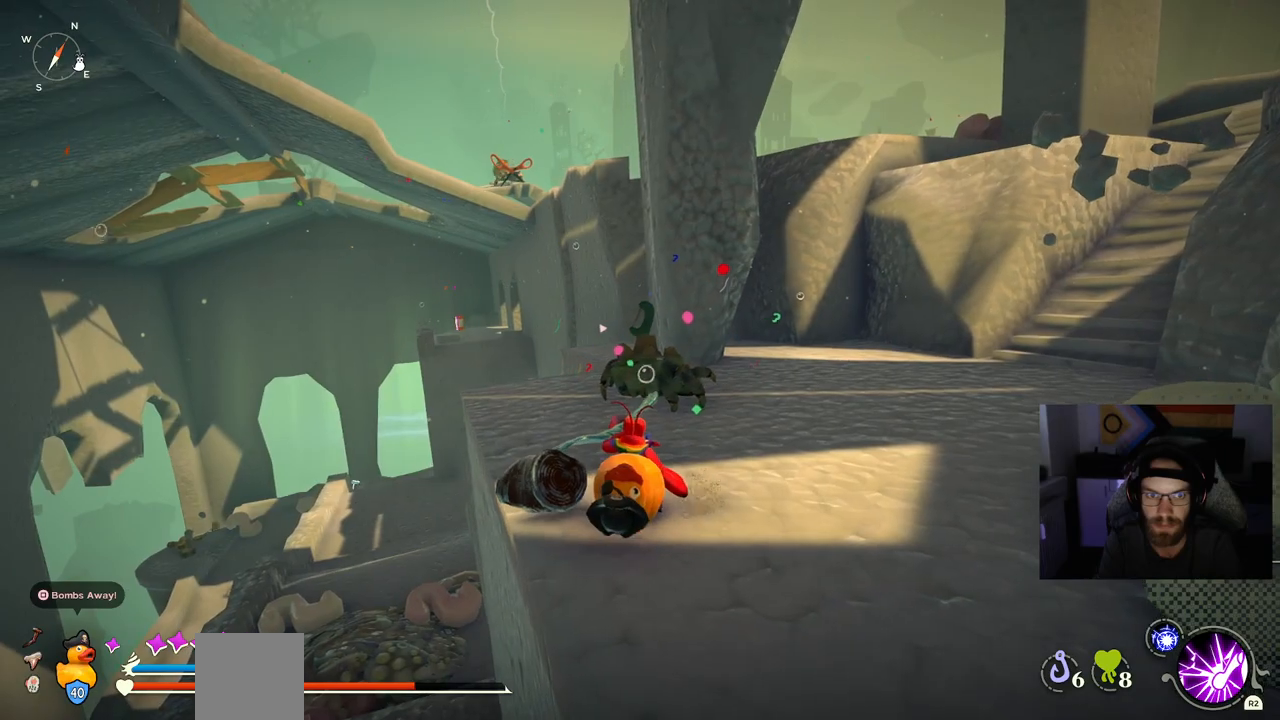
{"buttons": [], "left_stick": "up-right", "right_stick": "center", "events": [[50, "right_stick", "up"], [167, "right_stick", "center"], [317, "left_stick", "up-right"]]}
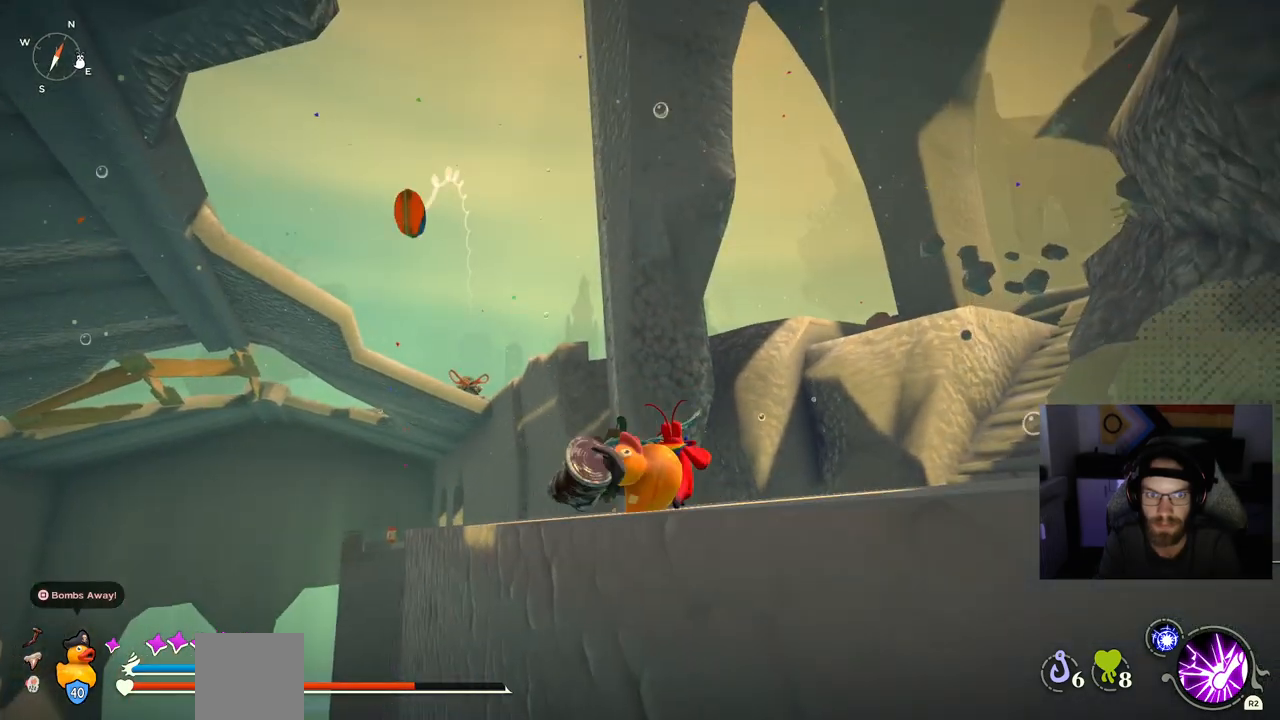
{"buttons": [], "left_stick": "up-left", "right_stick": "center", "events": [[67, "CIRCLE", "down"], [167, "CIRCLE", "up"], [367, "left_stick", "up-left"]]}
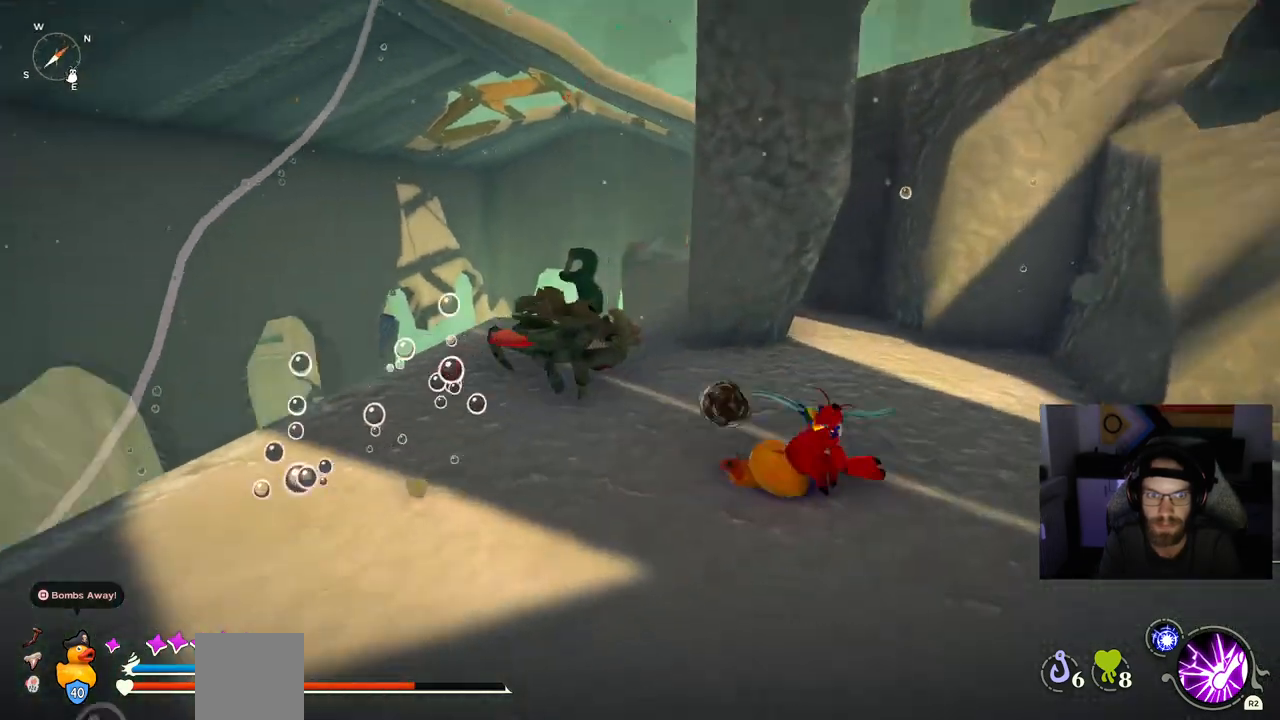
{"buttons": [], "left_stick": "up-left", "right_stick": "center", "events": []}